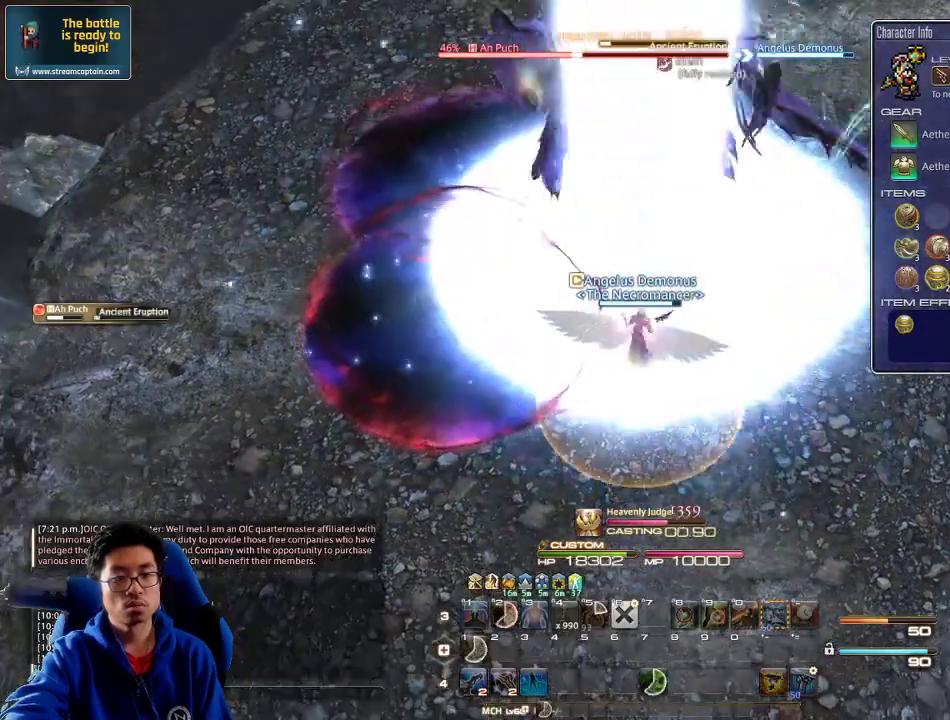
Gameplay with keyboard; each line is a JSON object with the keys held at the frame after it. "events" lists presses ("down") and releases ("up") of ".", "/", "0", "1", "2", "3", "4", "5", "6", "7", "8", "9", "a", "alt_l", "alt_r", "b", "backslash", "backspace", "c", "caps_lock", "comma", "ctrl_l", "ctrl_r", "d", "down", "e", "equals", "escape", "f", "f1", "f10", "f11", "f12", "f2", "f3", "f4", "f5", "f6", "f7", "f8", "f9", "g", "h", "i", "j", "k", "l", "lbracket", "left", "m", "minus", "n", "o", "p", "q", "quote", "r", "rbracket", "return", "right", "s", "semicolon", "shift_l", "shift_r", "space", "super", "t", "tab", "tilde", "u", "up", "v", "w", "x", "y" and "z" between this image and that frame as [ms after this image, input, new state], when the widget could be followed in between. No other keys are recorded. Mouse input is not recorded.
{"keys": [], "events": []}
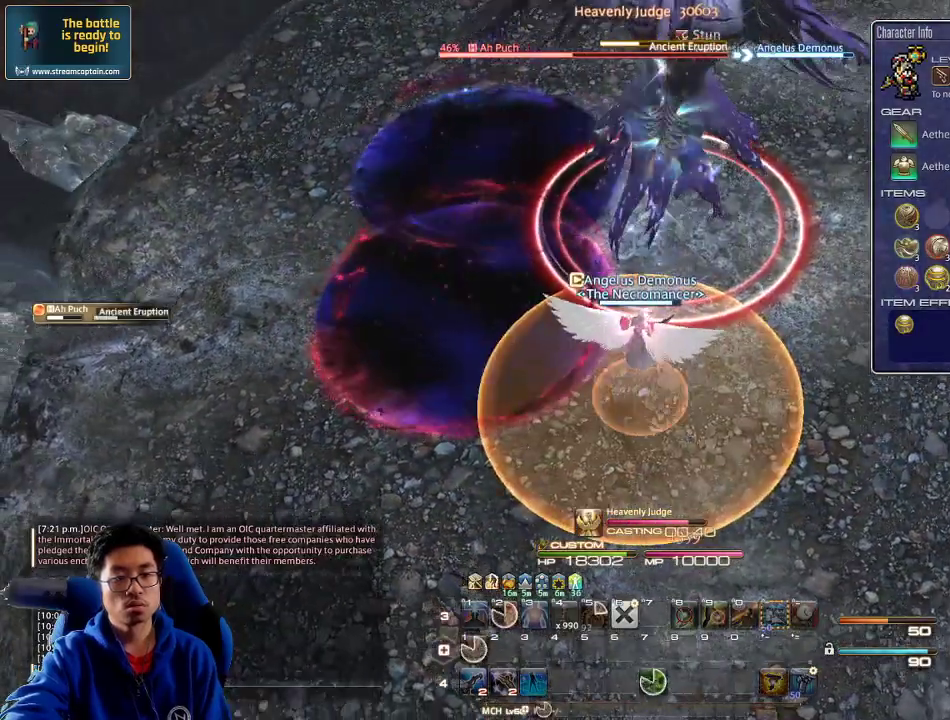
{"keys": ["1", "d"], "events": [[66, "d", "down"], [466, "1", "down"]]}
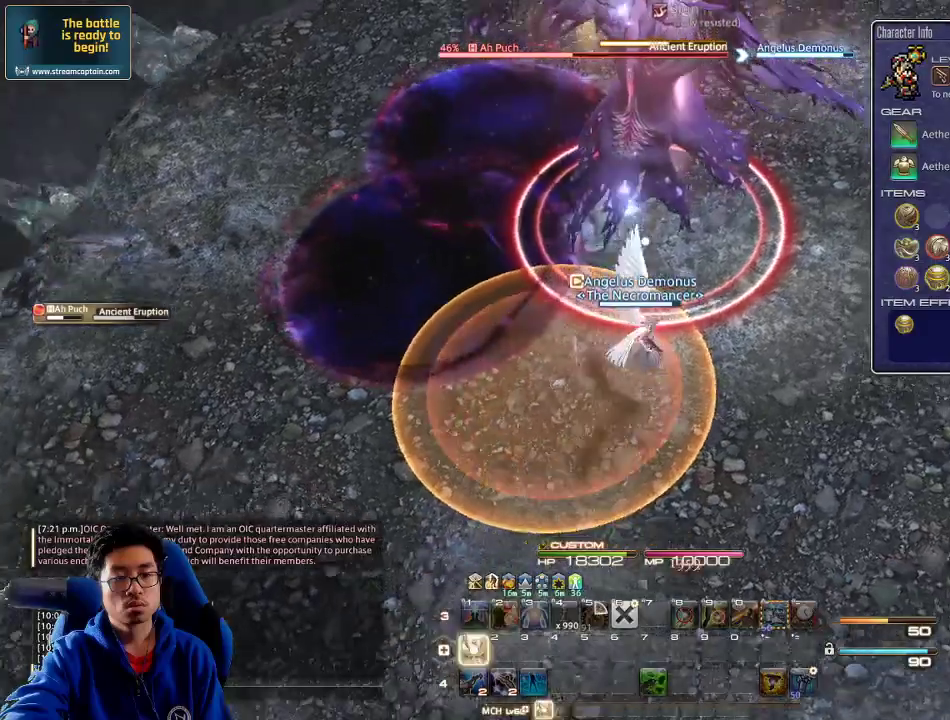
{"keys": ["d"], "events": [[100, "1", "up"]]}
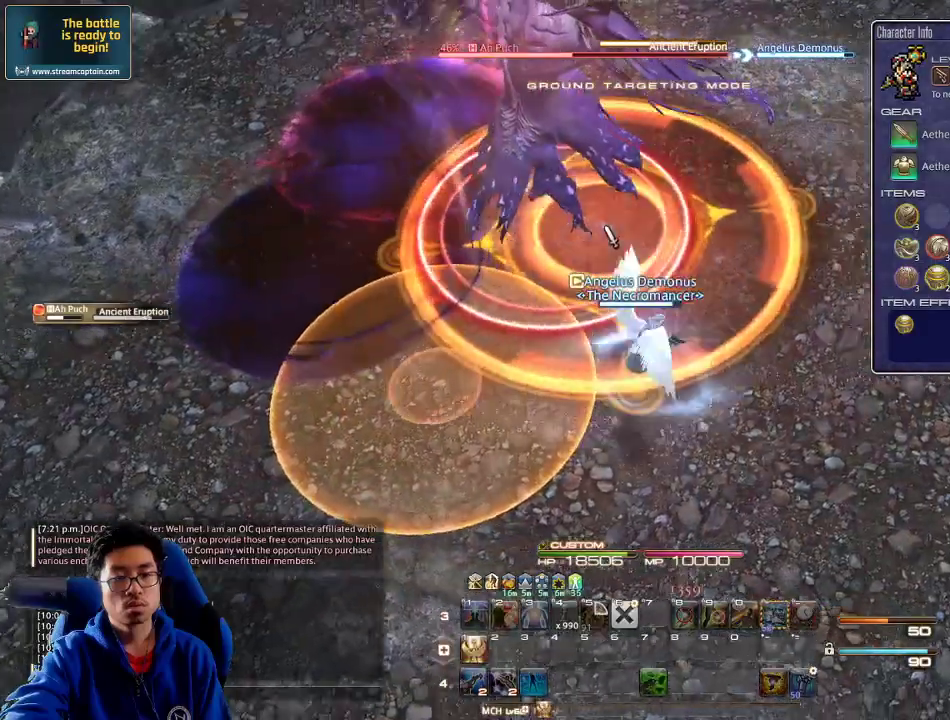
{"keys": [], "events": [[66, "d", "up"]]}
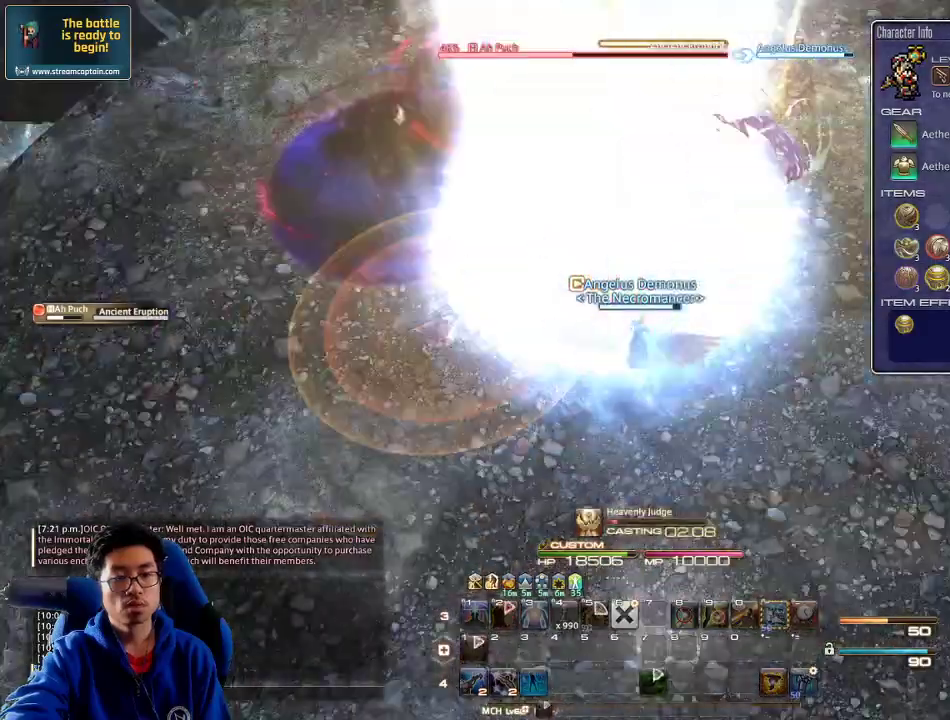
{"keys": [], "events": []}
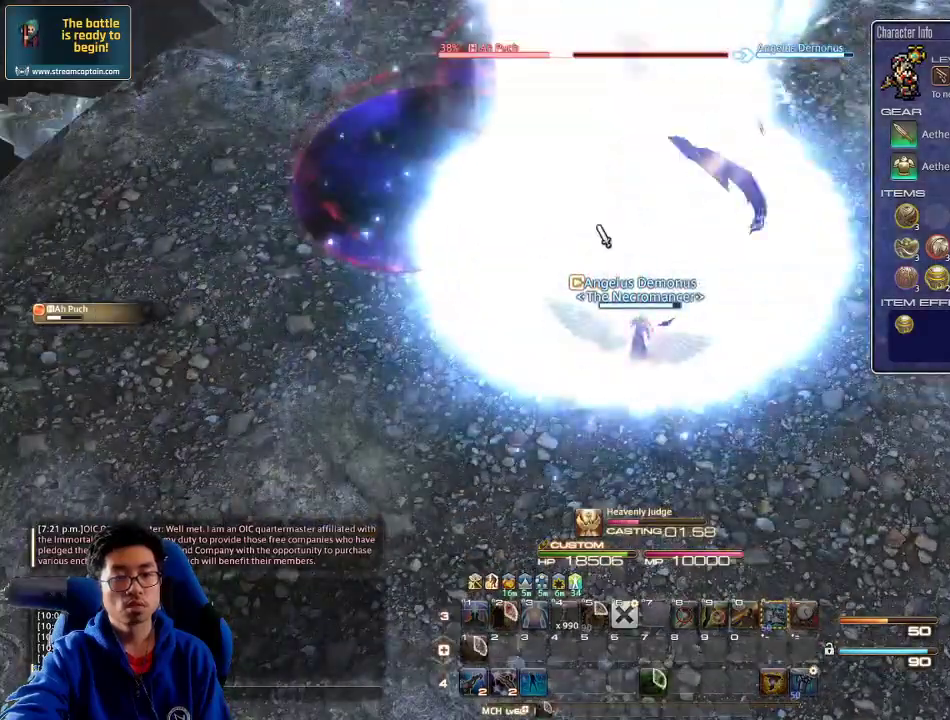
{"keys": [], "events": []}
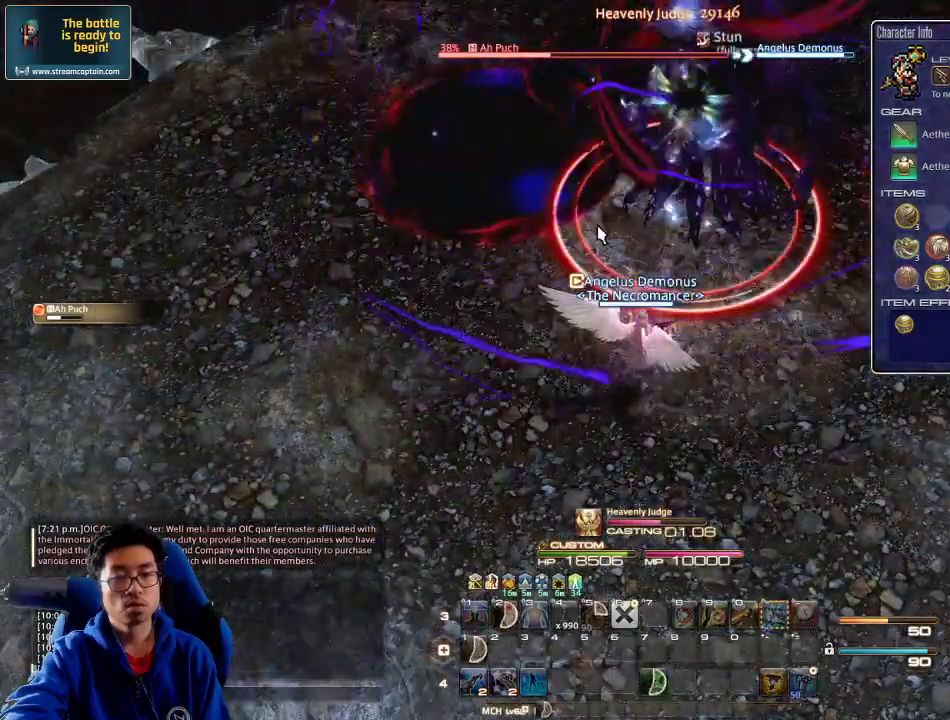
{"keys": [], "events": []}
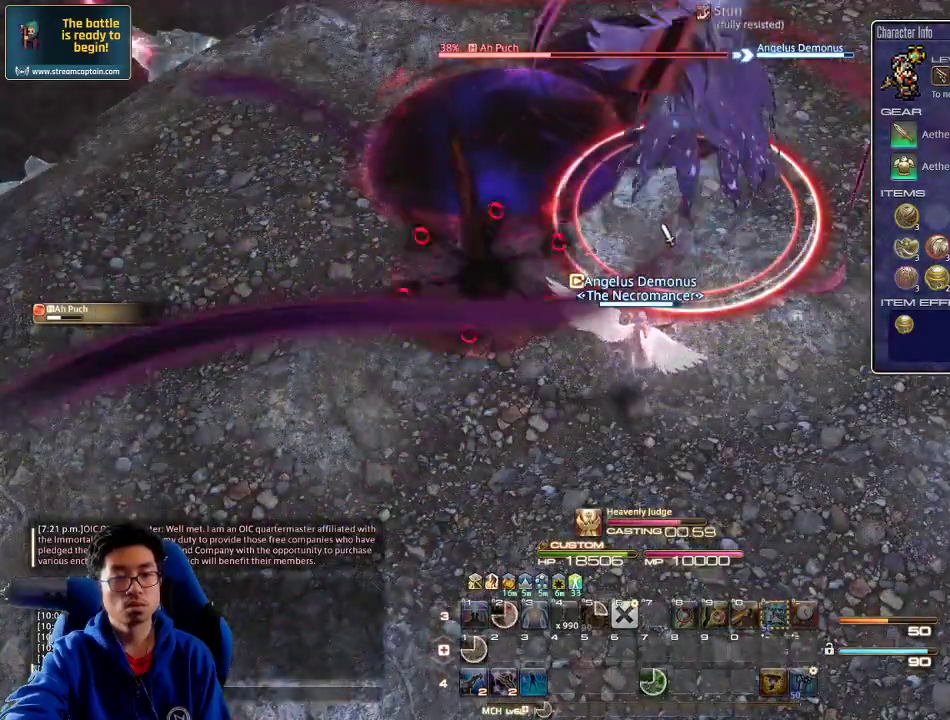
{"keys": [], "events": []}
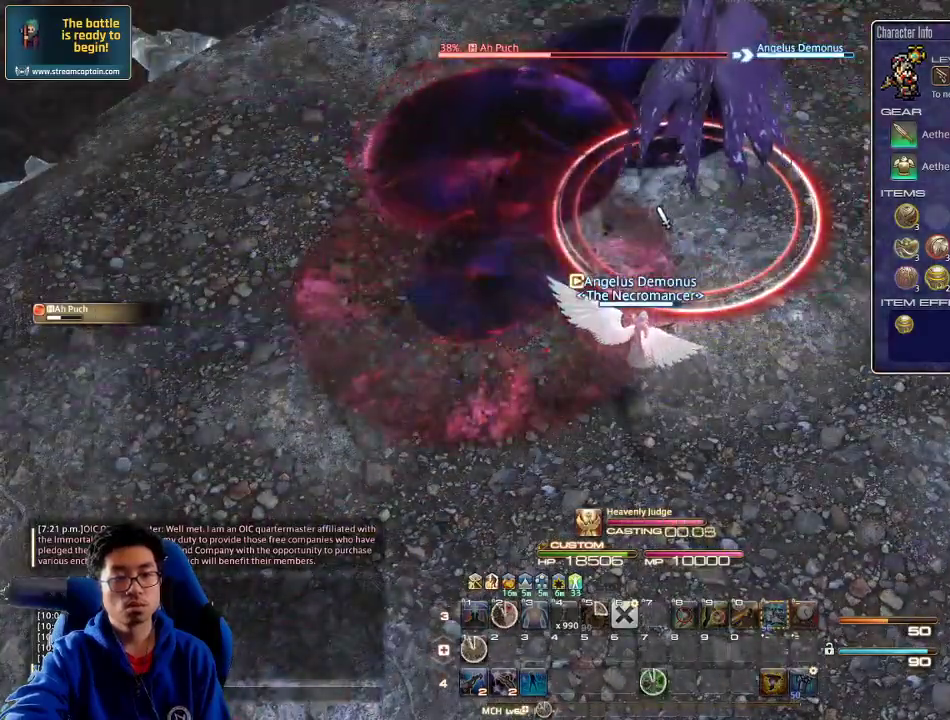
{"keys": [], "events": [[233, "1", "down"], [333, "1", "up"]]}
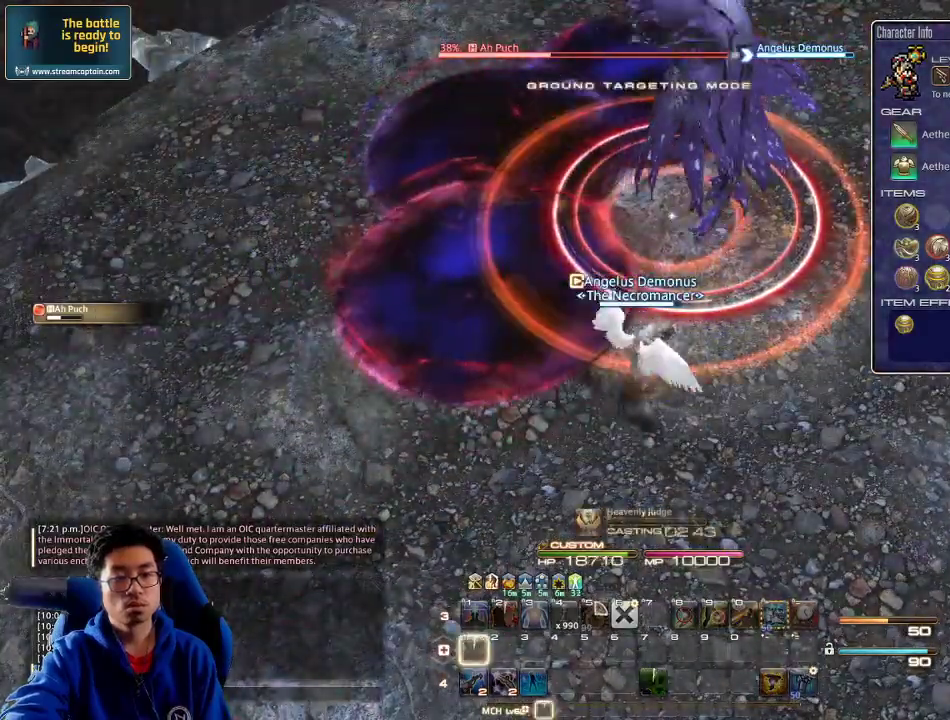
{"keys": [], "events": []}
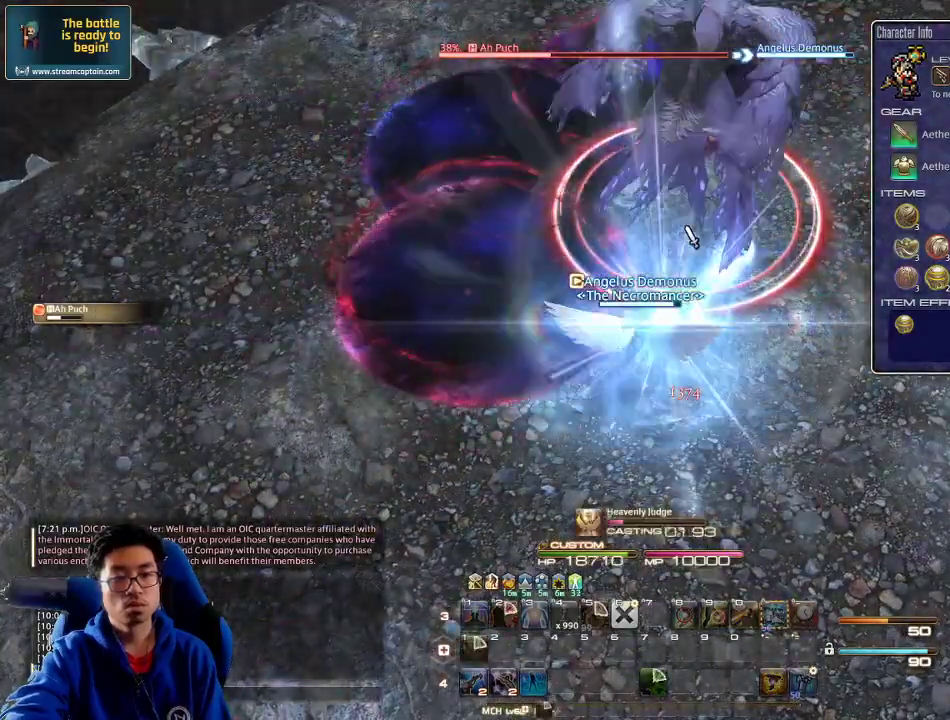
{"keys": [], "events": []}
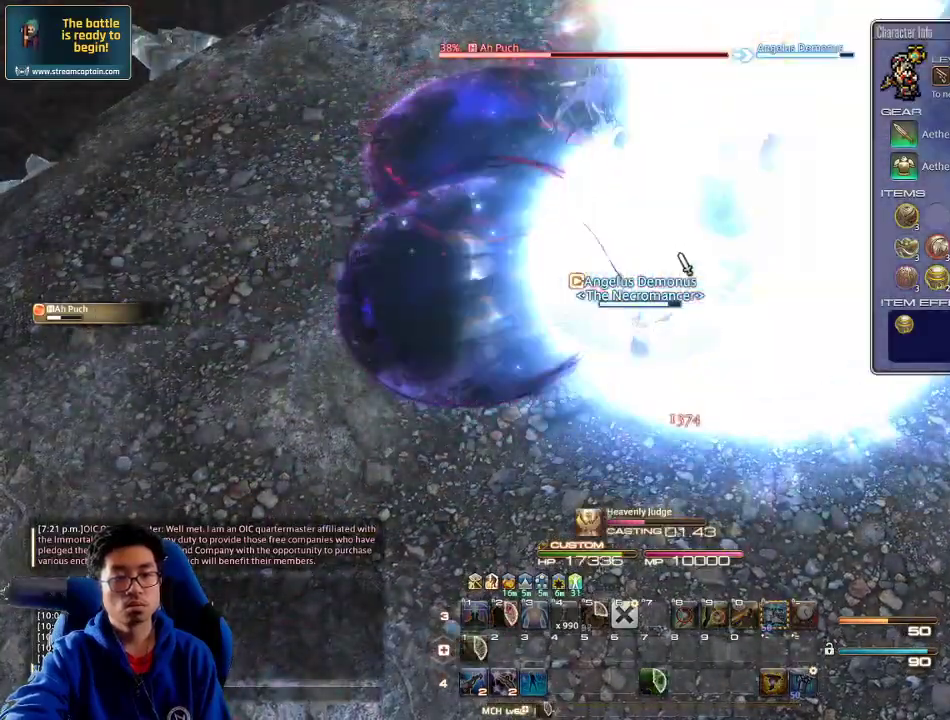
{"keys": [], "events": []}
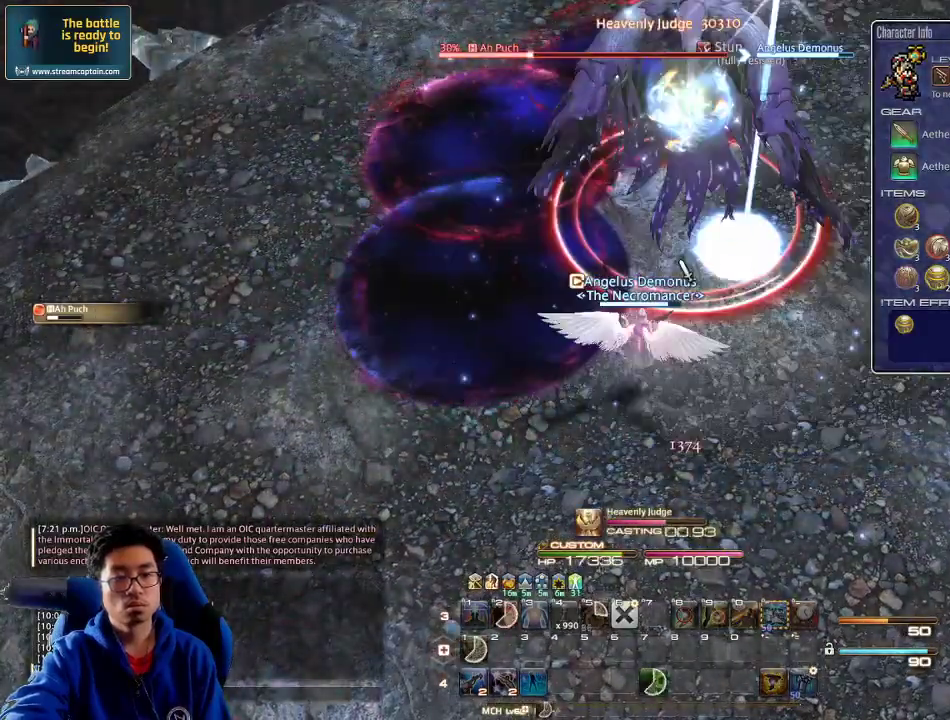
{"keys": [], "events": []}
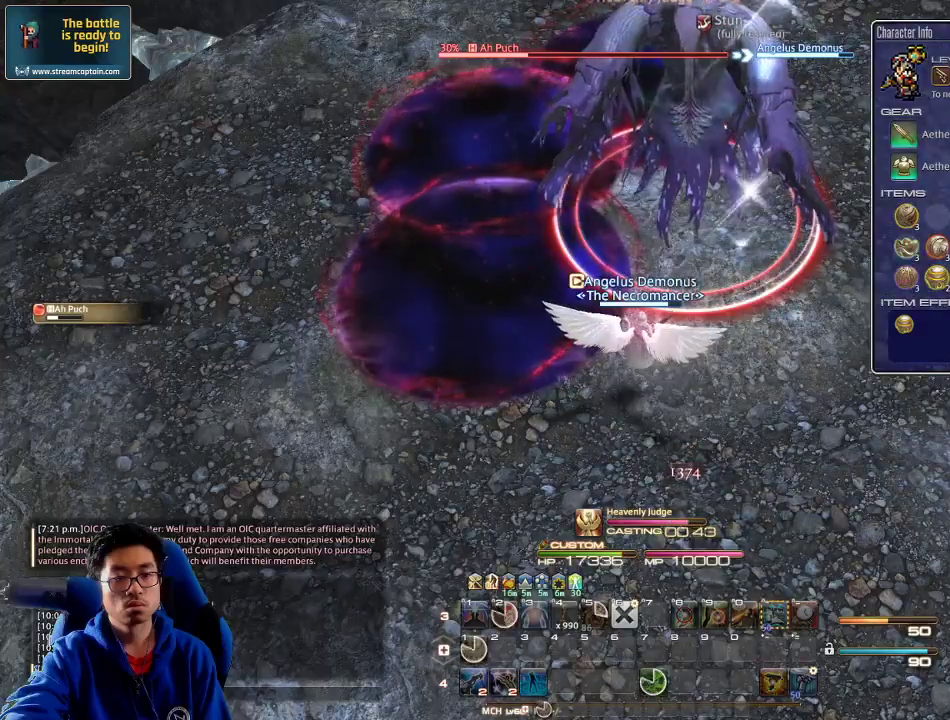
{"keys": ["d"], "events": [[366, "d", "down"]]}
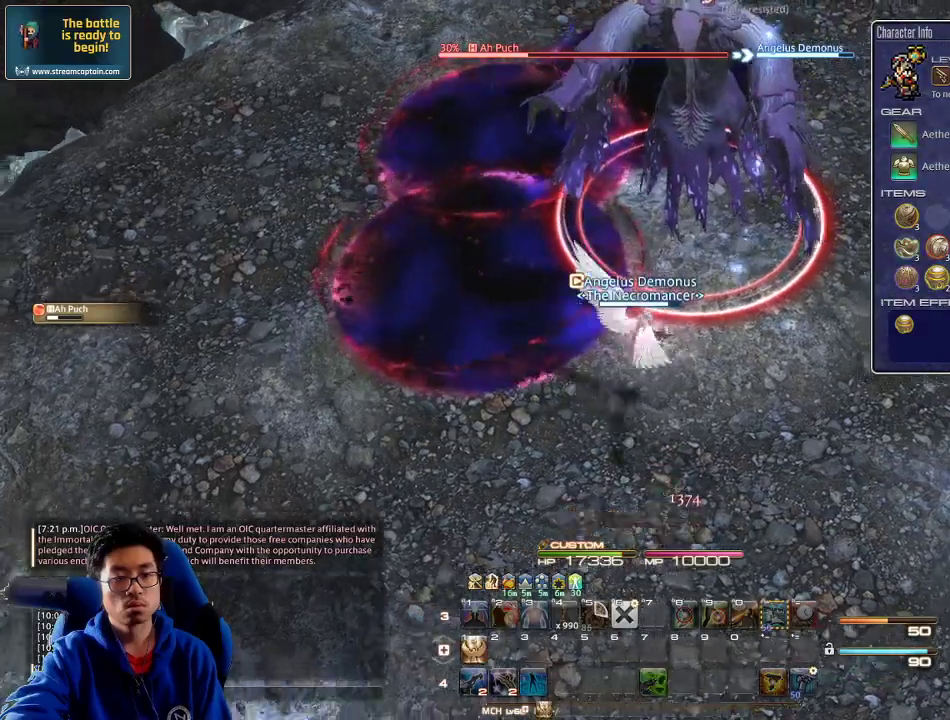
{"keys": ["d"], "events": [[133, "1", "down"], [266, "1", "up"]]}
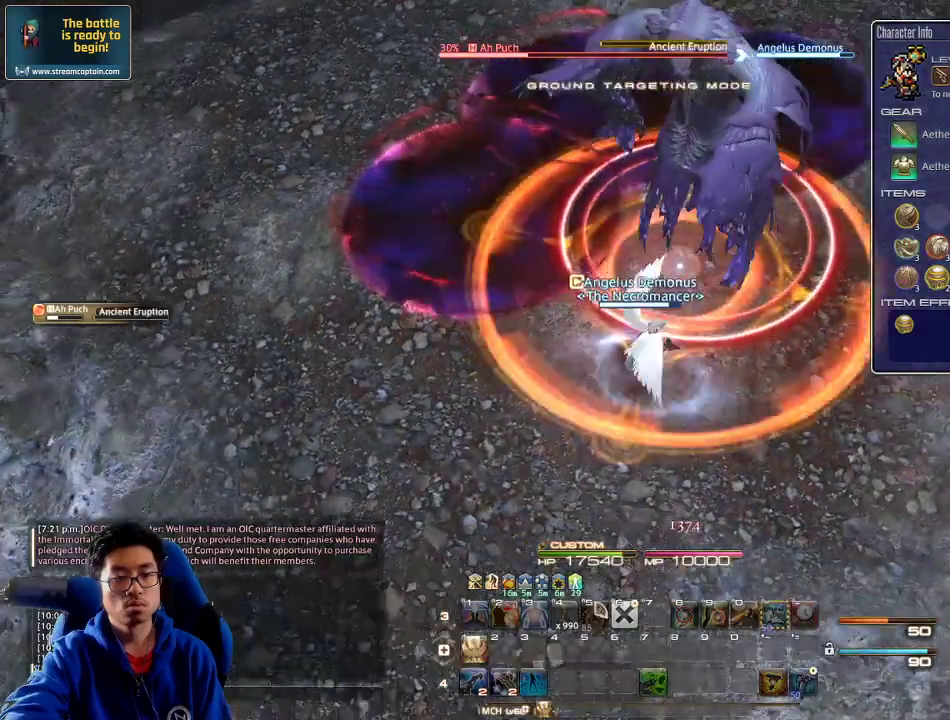
{"keys": ["d"], "events": []}
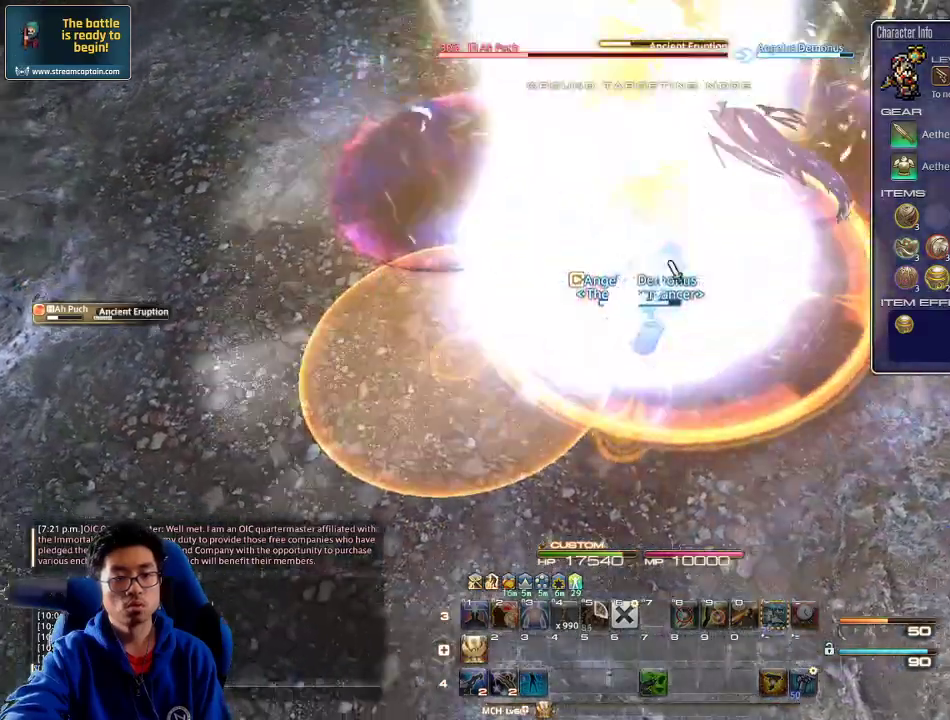
{"keys": [], "events": [[100, "d", "up"]]}
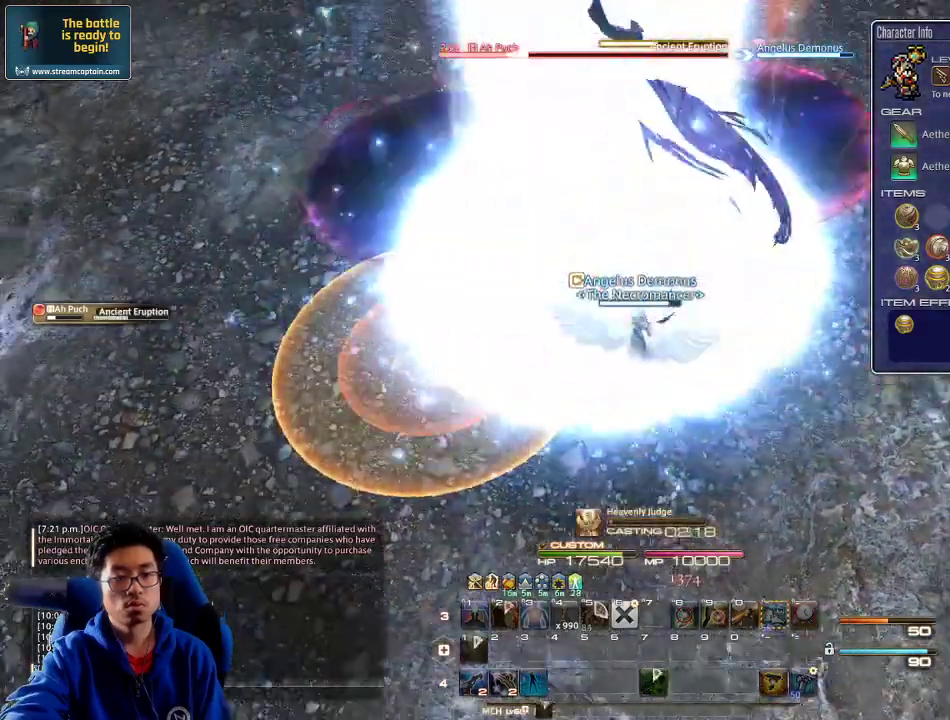
{"keys": [], "events": []}
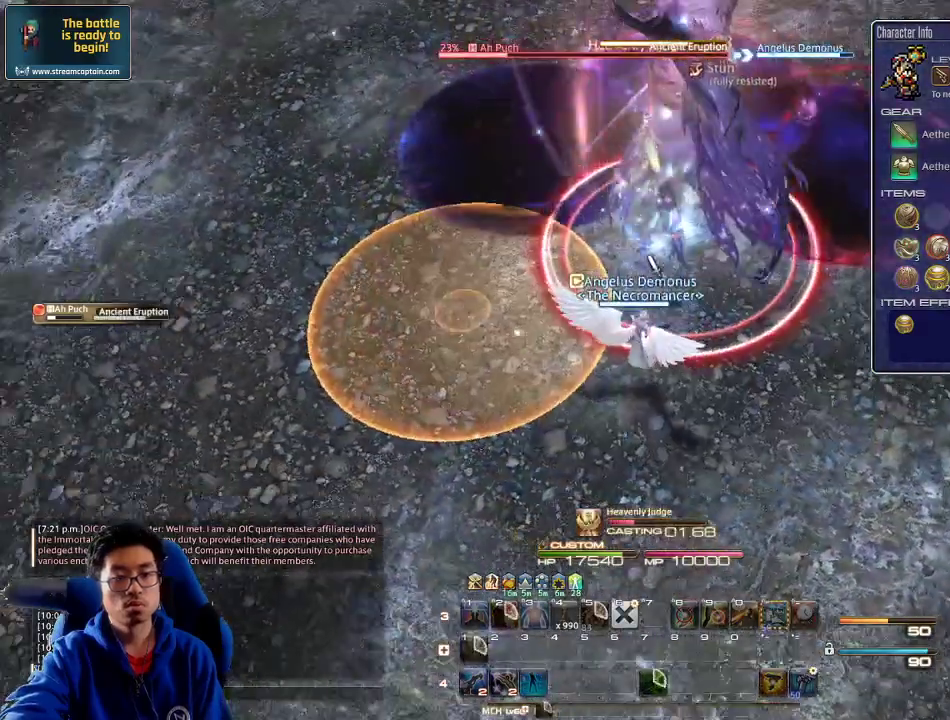
{"keys": [], "events": []}
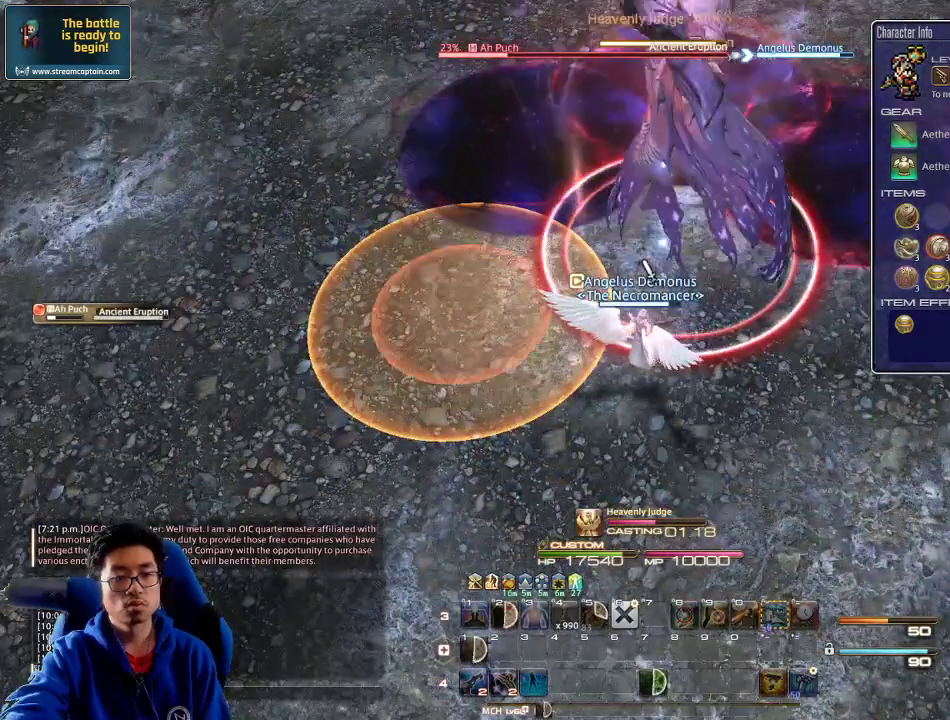
{"keys": [], "events": []}
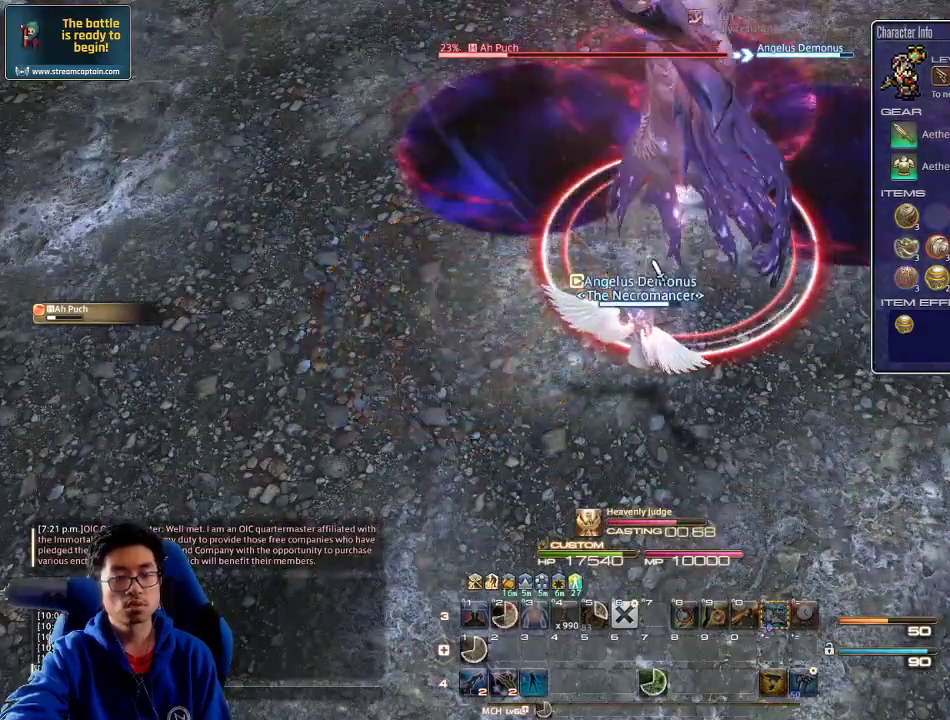
{"keys": [], "events": []}
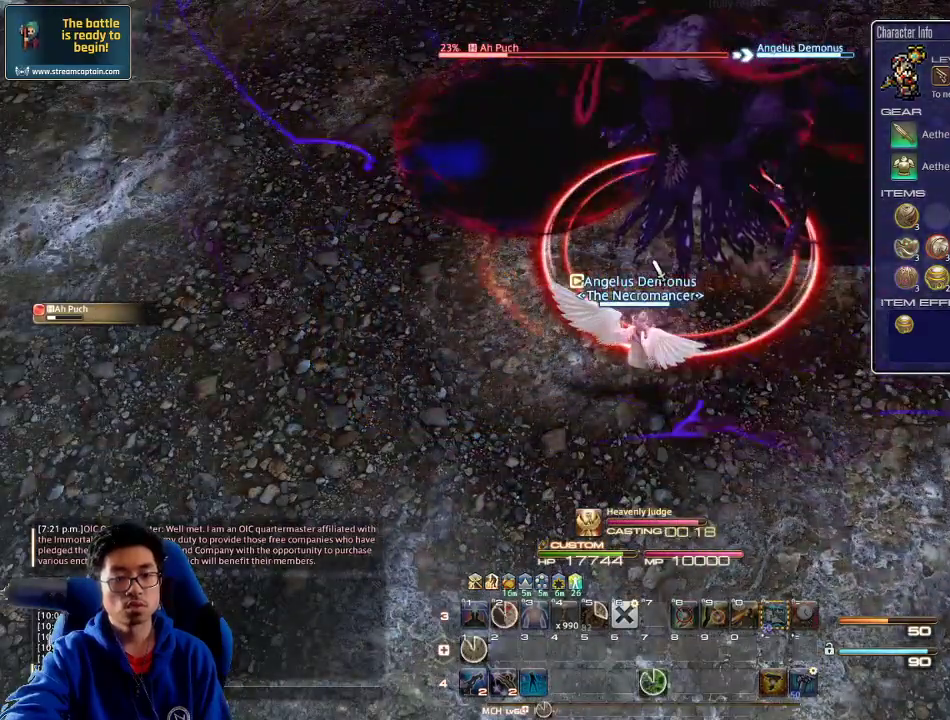
{"keys": [], "events": [[233, "1", "down"], [400, "1", "up"]]}
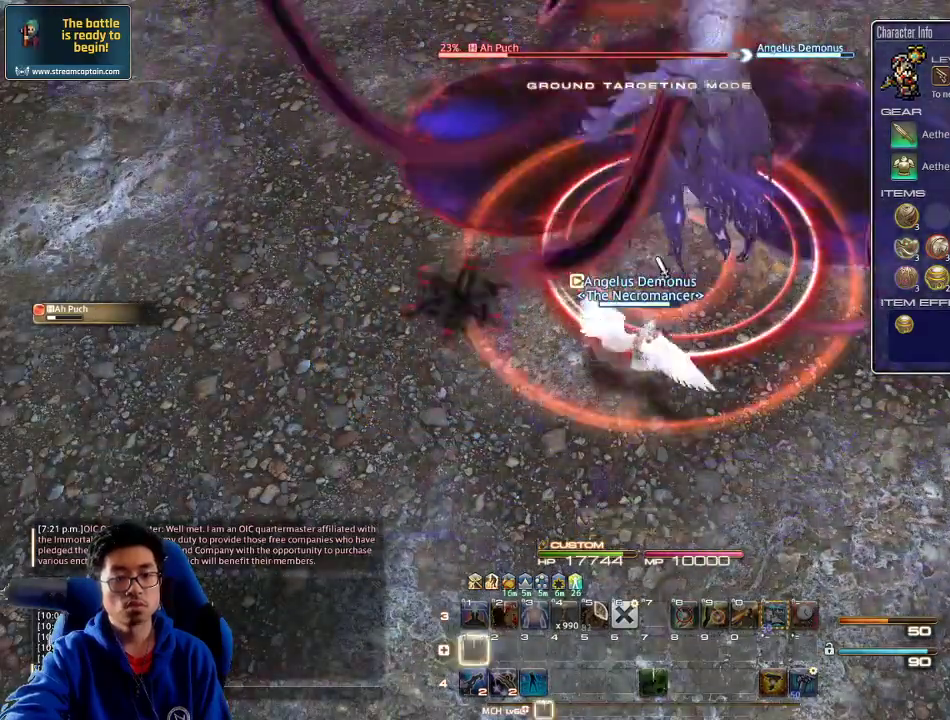
{"keys": [], "events": []}
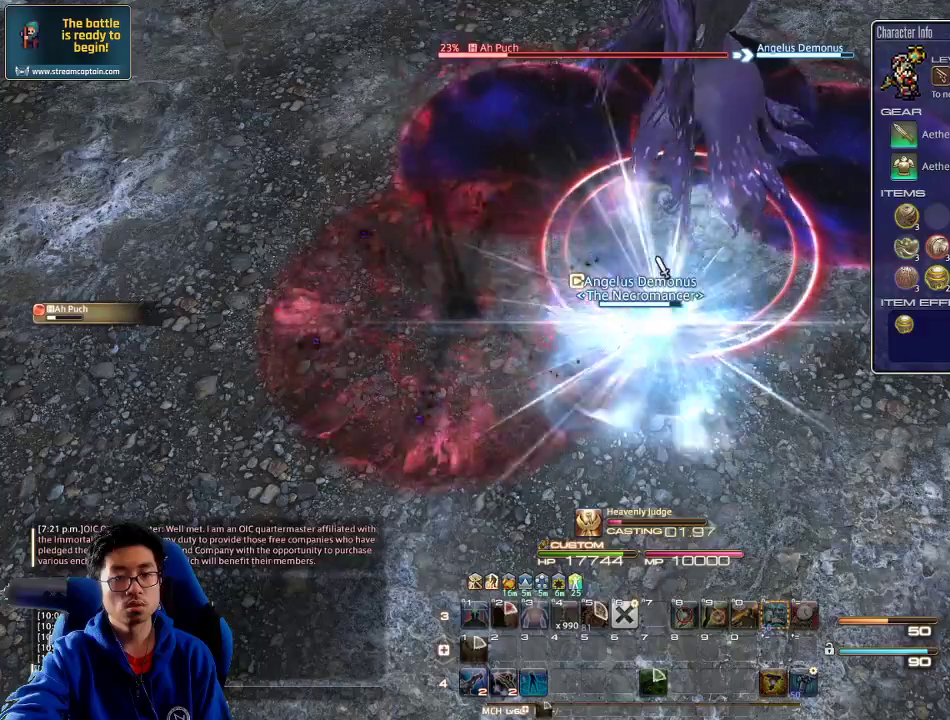
{"keys": [], "events": []}
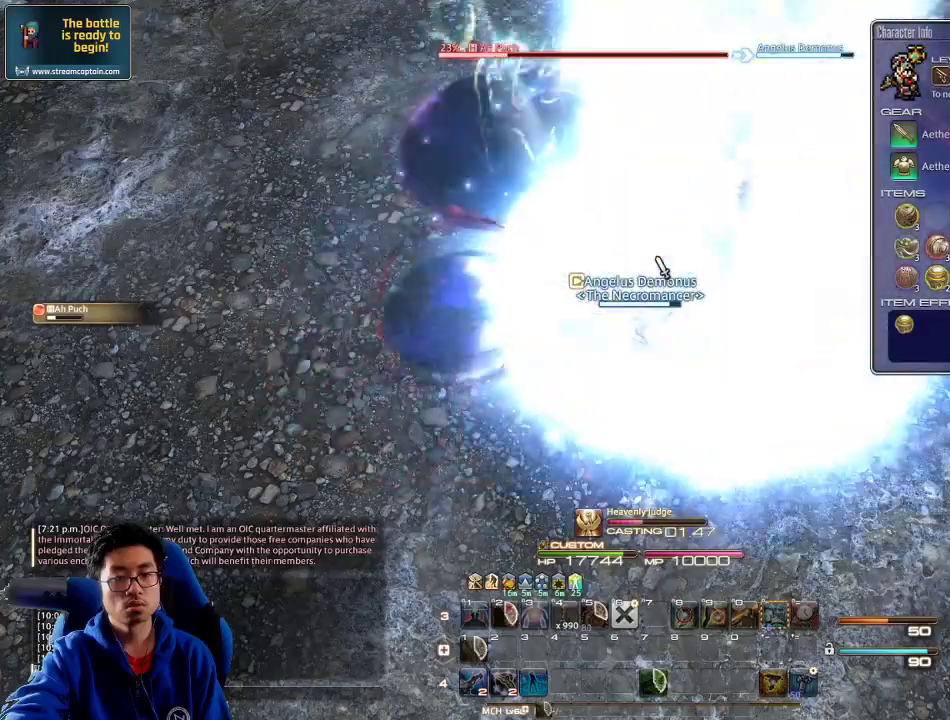
{"keys": [], "events": []}